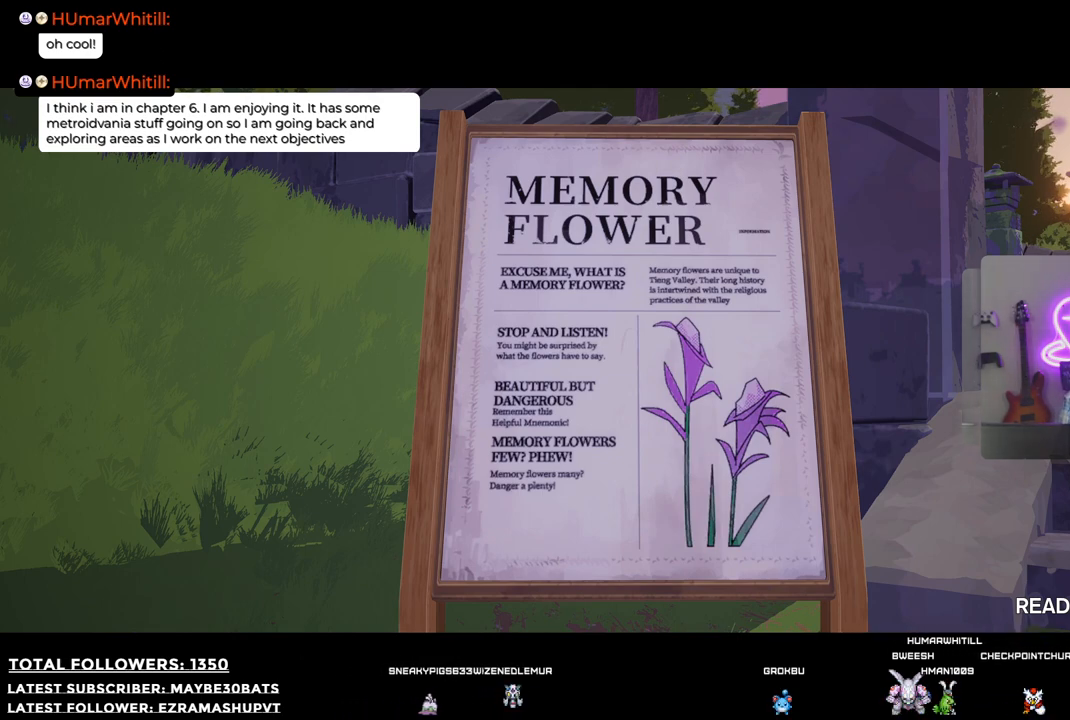
Gameplay with a controller (Xbox layout); each line is a JSON object with the inputs held at the frame after it. "events" lists button and stick changes between this image and that frame as [ms after this image, input, new state], when the widget could be followed in between.
{"buttons": [], "left_stick": "center", "right_stick": "center", "events": [[257, "B", "down"], [458, "B", "up"]]}
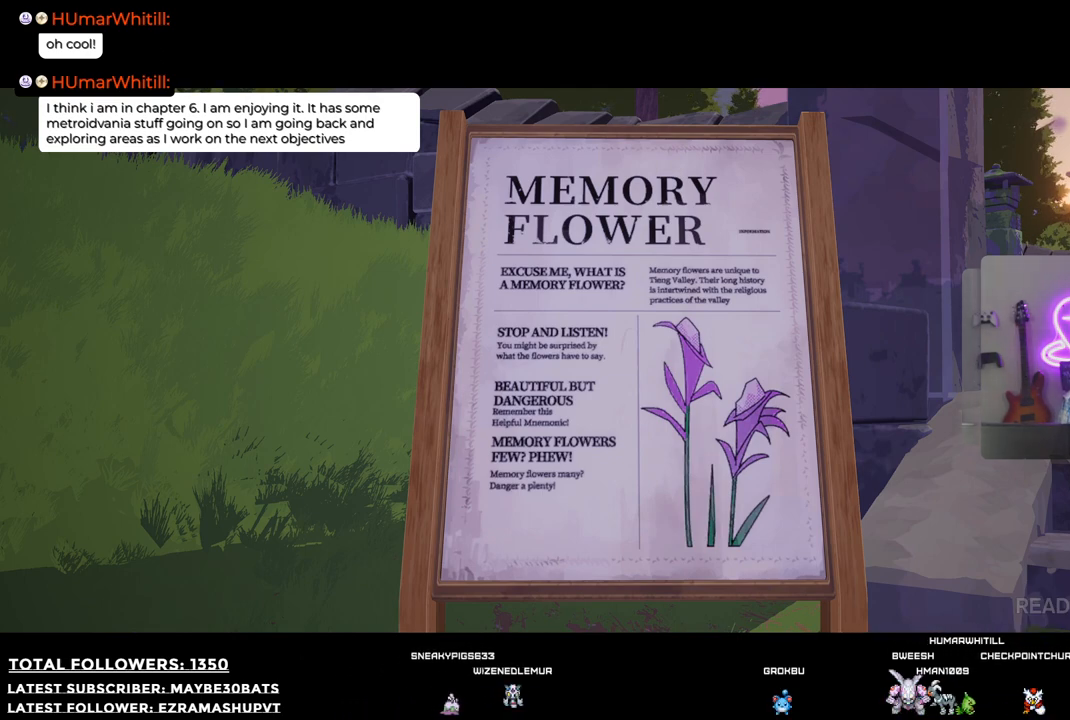
{"buttons": [], "left_stick": "up", "right_stick": "right", "events": [[110, "left_stick", "up"], [257, "right_stick", "right"]]}
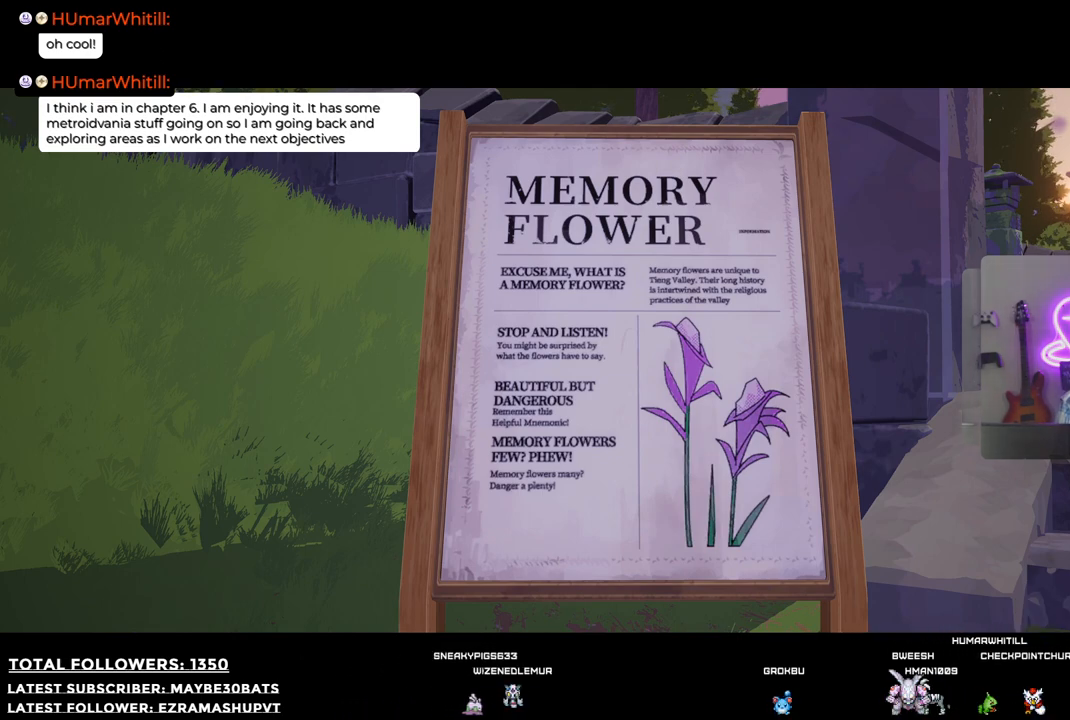
{"buttons": [], "left_stick": "center", "right_stick": "center", "events": [[55, "right_stick", "center"], [110, "left_stick", "center"]]}
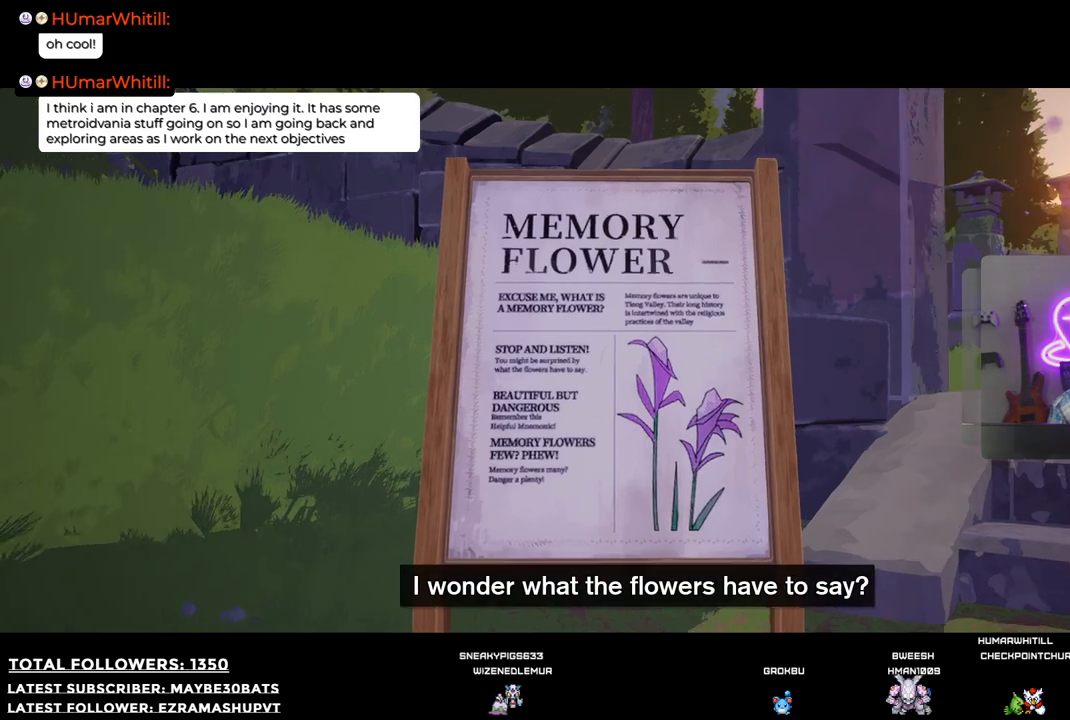
{"buttons": [], "left_stick": "center", "right_stick": "center", "events": []}
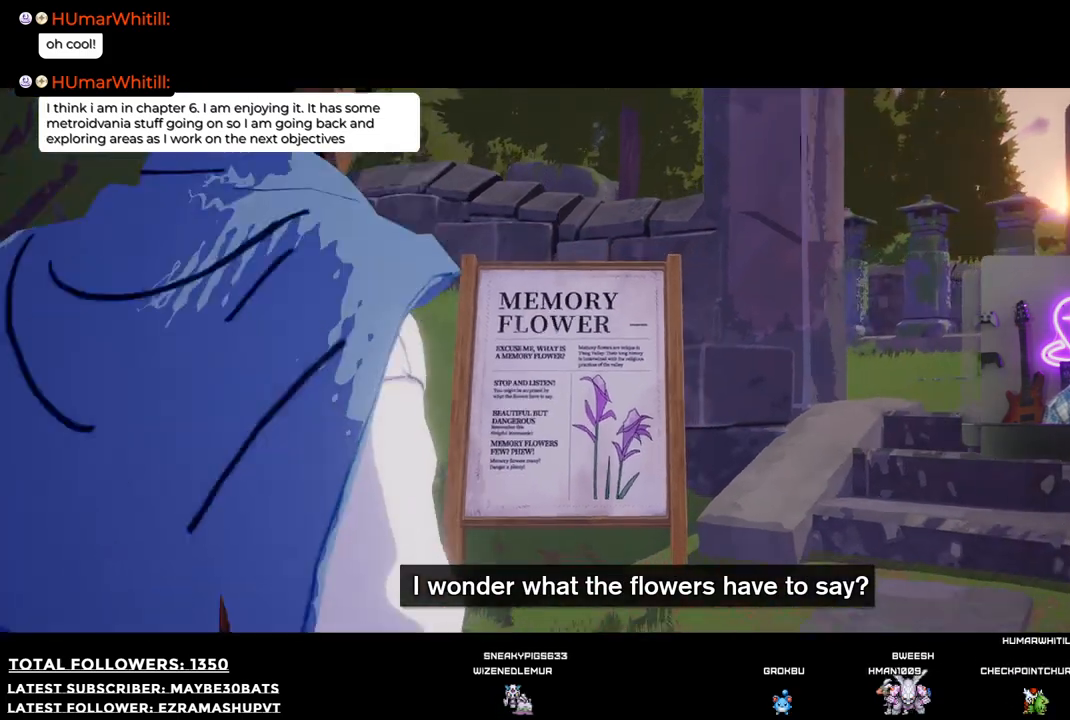
{"buttons": [], "left_stick": "up-right", "right_stick": "center", "events": [[257, "left_stick", "up-right"]]}
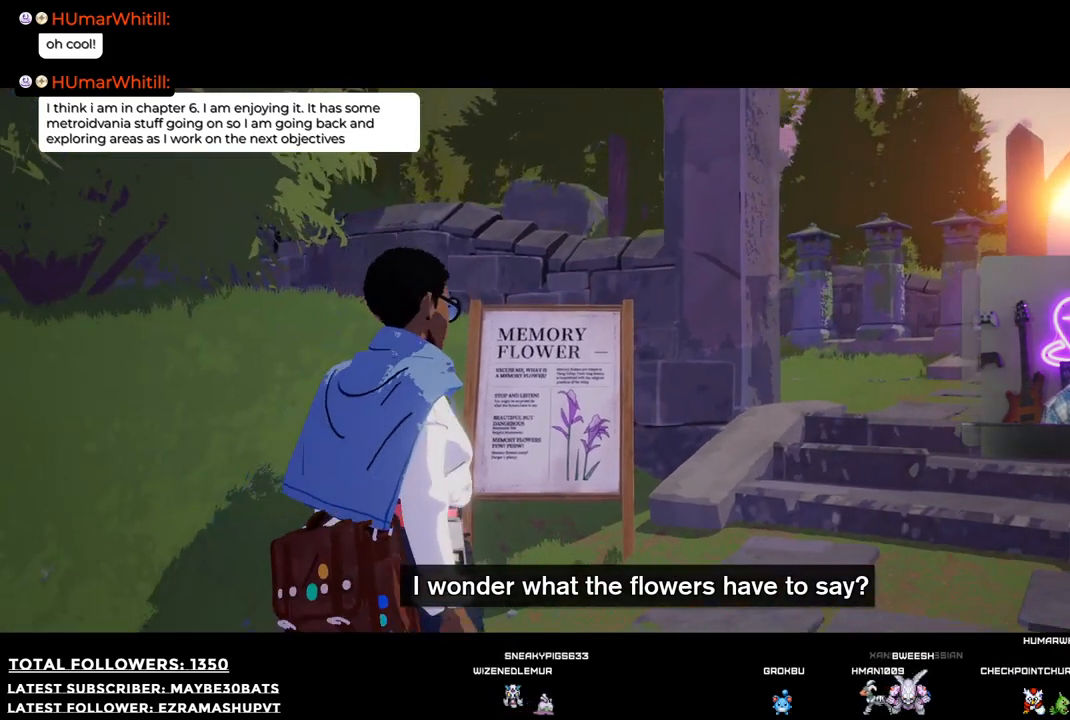
{"buttons": [], "left_stick": "up-right", "right_stick": "right", "events": [[55, "right_stick", "right"]]}
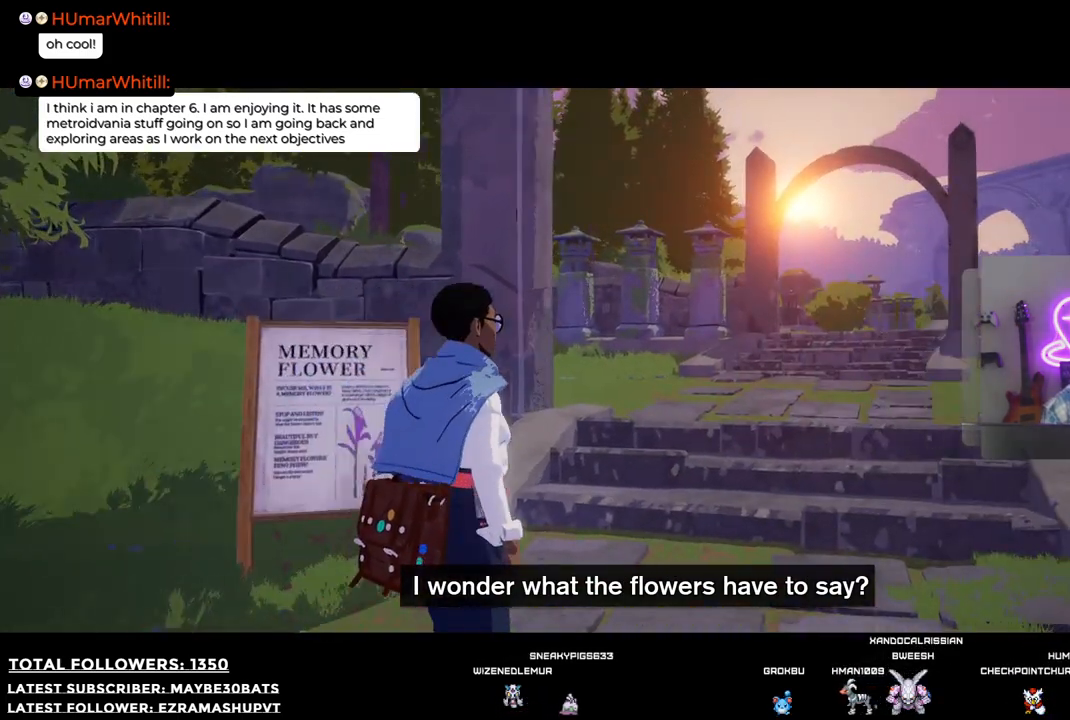
{"buttons": [], "left_stick": "up", "right_stick": "center", "events": [[312, "left_stick", "up"], [367, "right_stick", "center"]]}
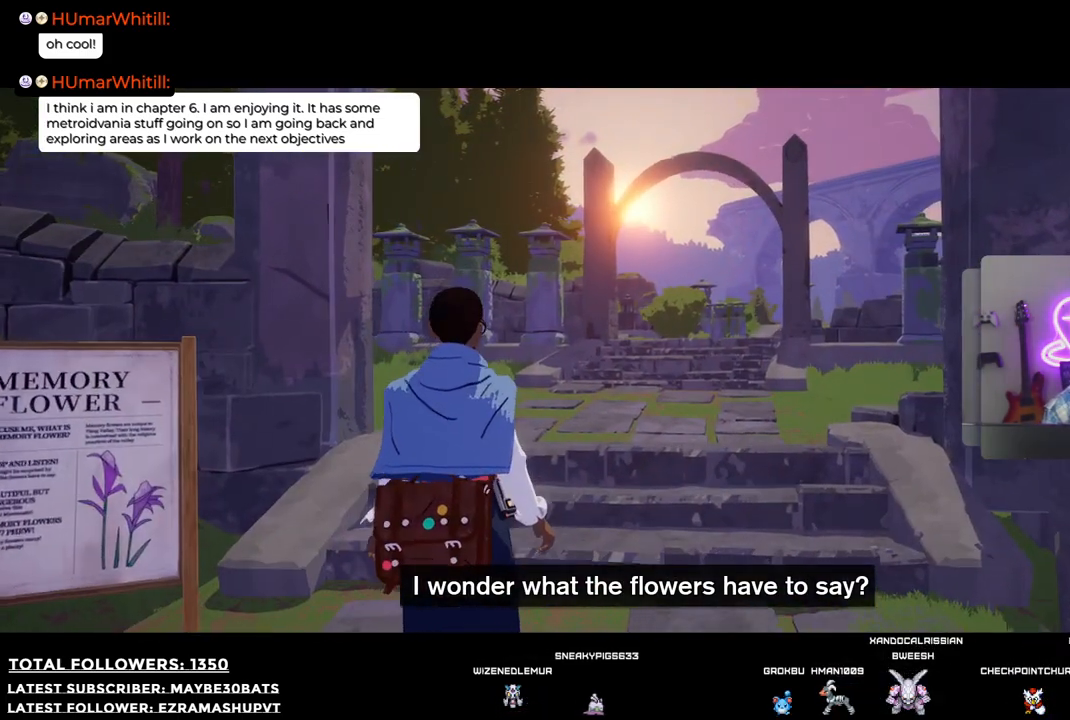
{"buttons": [], "left_stick": "up", "right_stick": "left", "events": [[367, "right_stick", "left"]]}
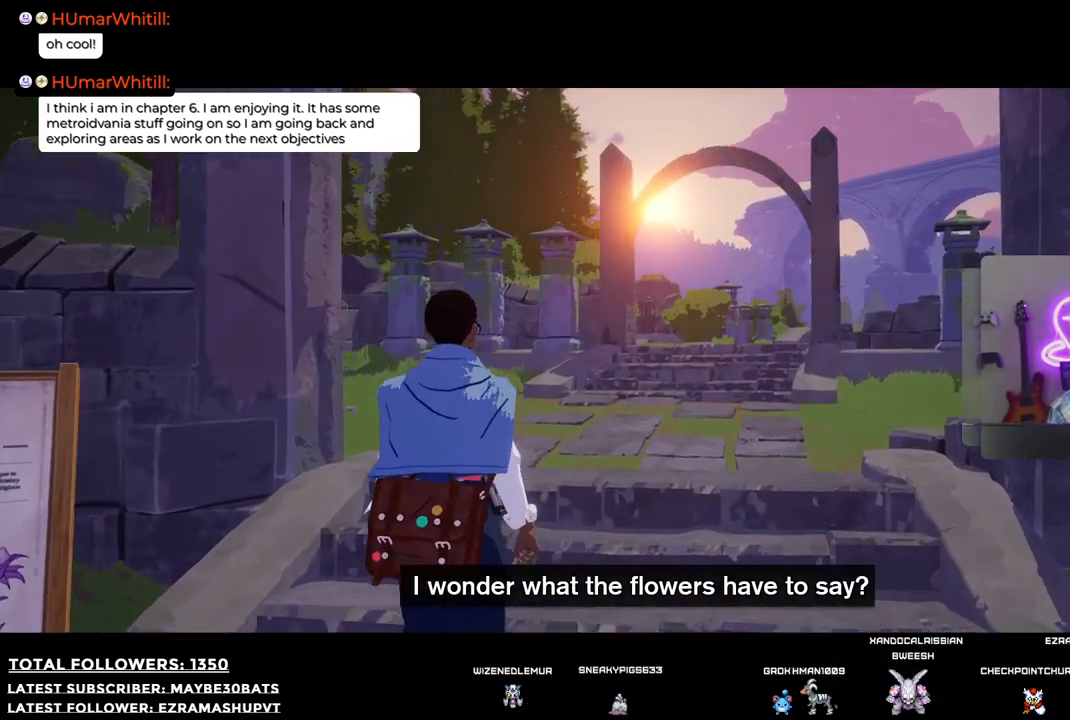
{"buttons": [], "left_stick": "up-right", "right_stick": "center", "events": [[55, "left_stick", "up-right"], [312, "right_stick", "center"]]}
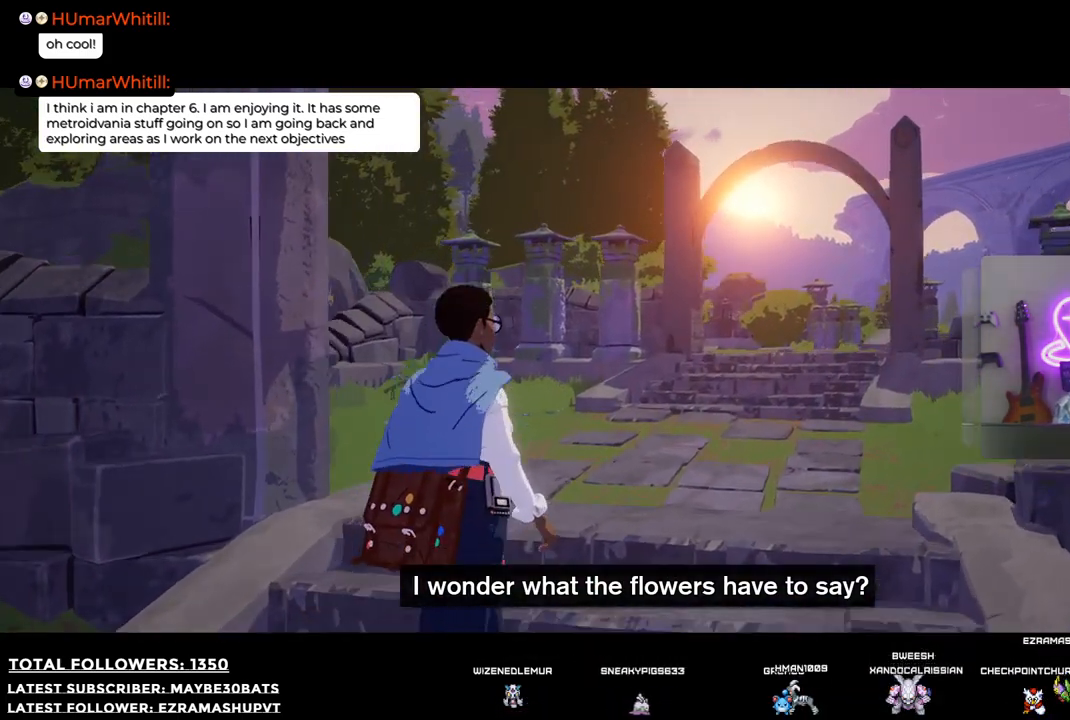
{"buttons": [], "left_stick": "up-right", "right_stick": "left", "events": [[202, "right_stick", "left"]]}
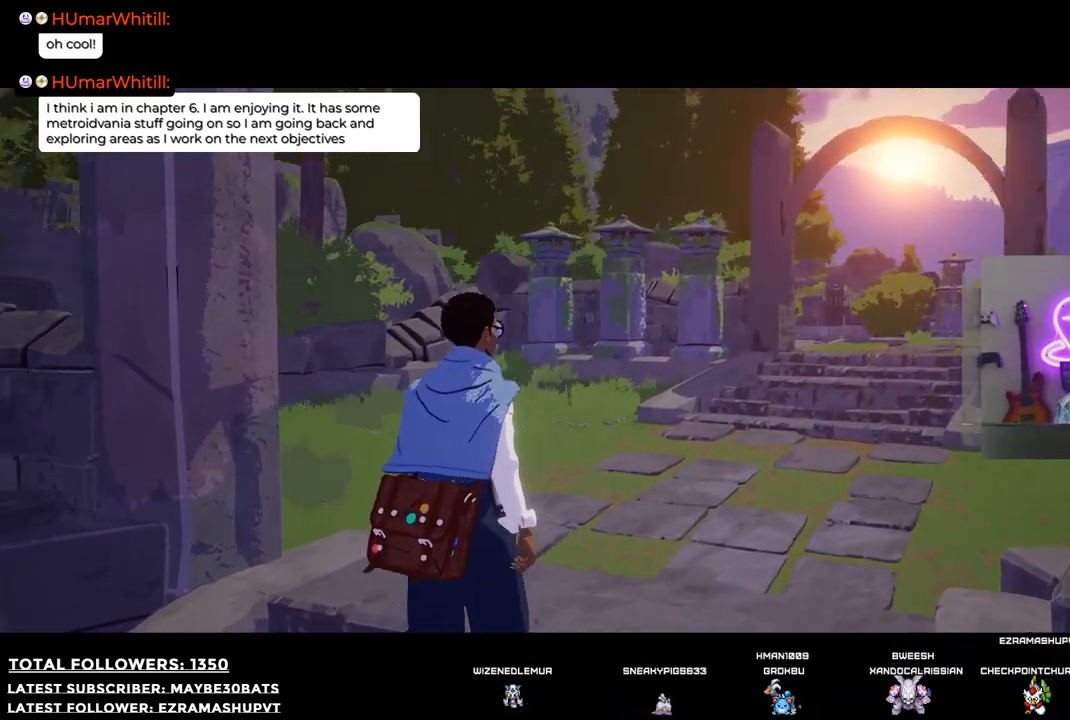
{"buttons": [], "left_stick": "up-right", "right_stick": "left", "events": []}
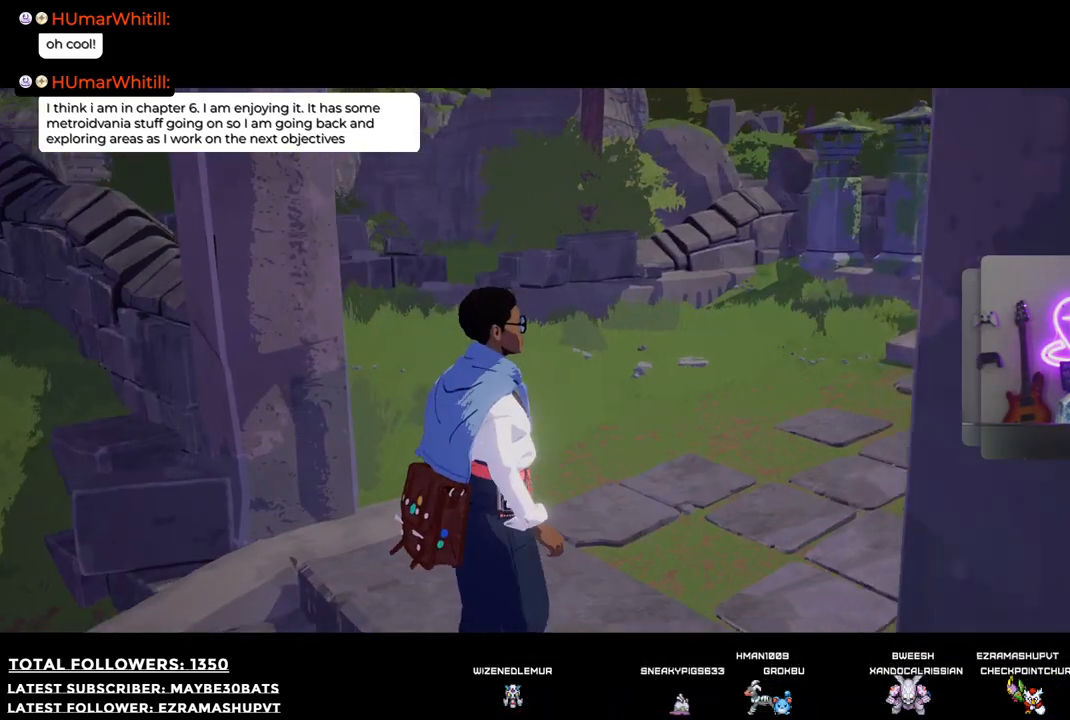
{"buttons": [], "left_stick": "up-right", "right_stick": "up-right", "events": [[110, "right_stick", "up-left"], [514, "right_stick", "up-right"]]}
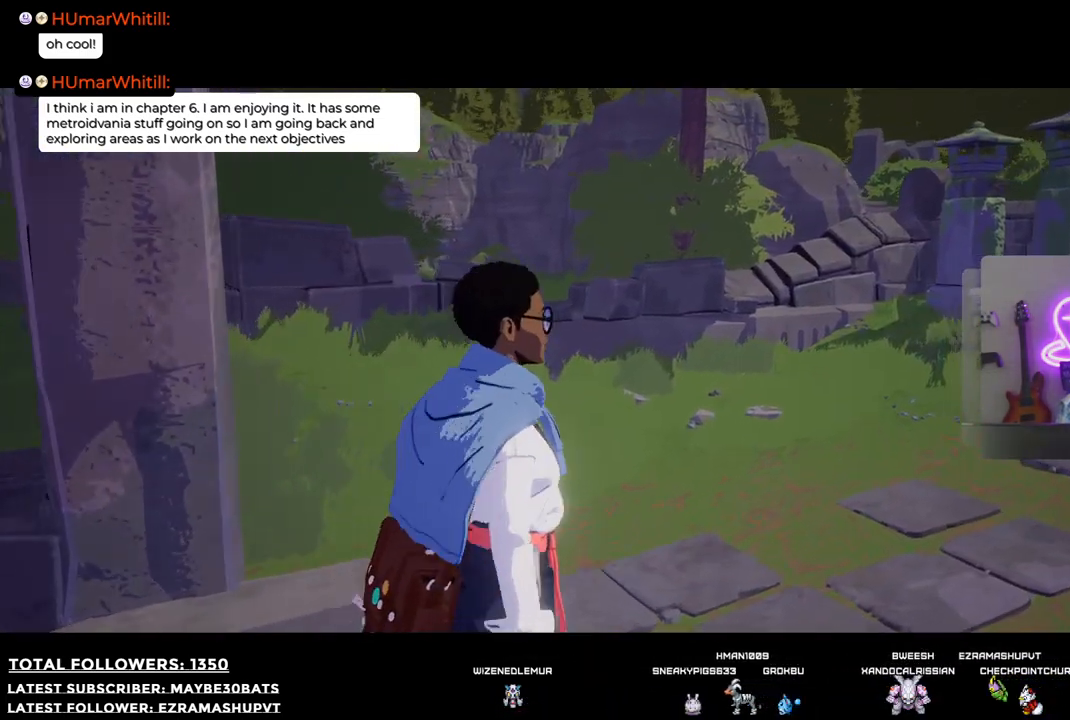
{"buttons": [], "left_stick": "up", "right_stick": "up-right", "events": [[202, "left_stick", "up"]]}
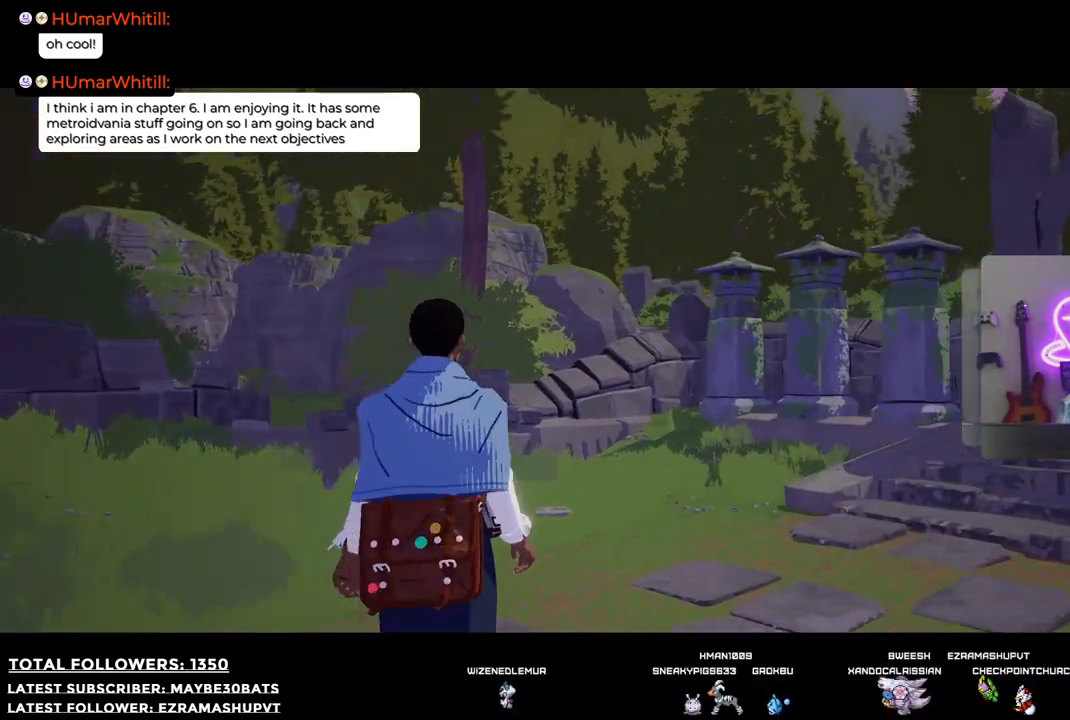
{"buttons": [], "left_stick": "up-right", "right_stick": "center", "events": [[257, "left_stick", "up-right"], [367, "right_stick", "center"]]}
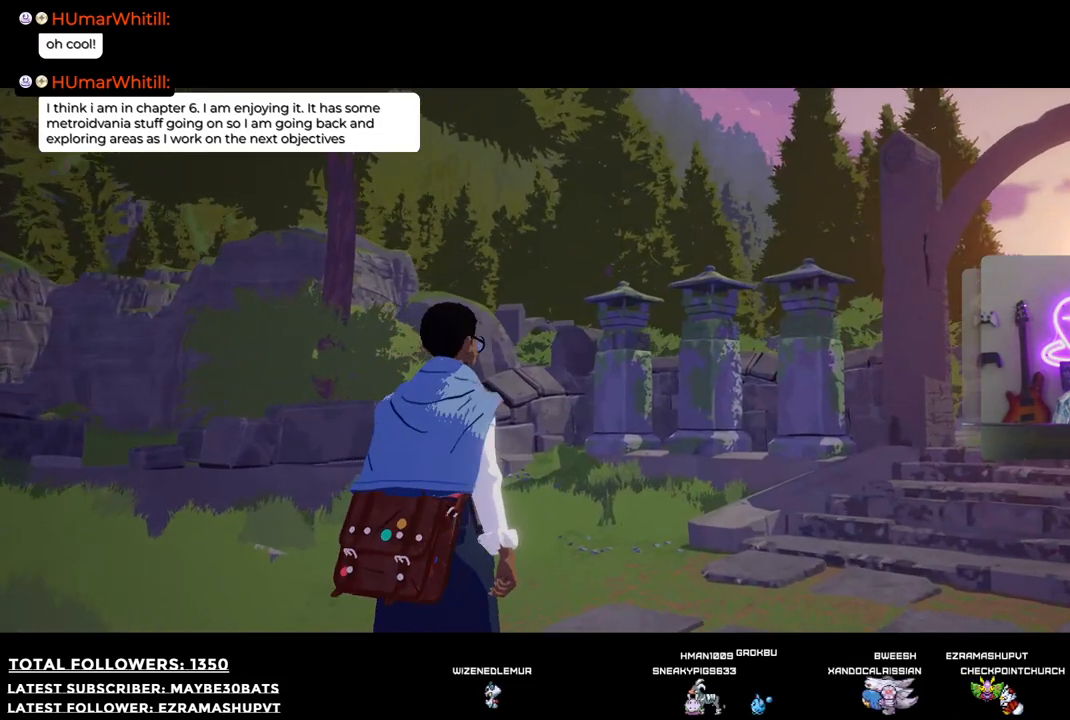
{"buttons": [], "left_stick": "down", "right_stick": "center", "events": [[220, "right_stick", "right"], [312, "left_stick", "right"], [367, "right_stick", "center"], [495, "left_stick", "down"]]}
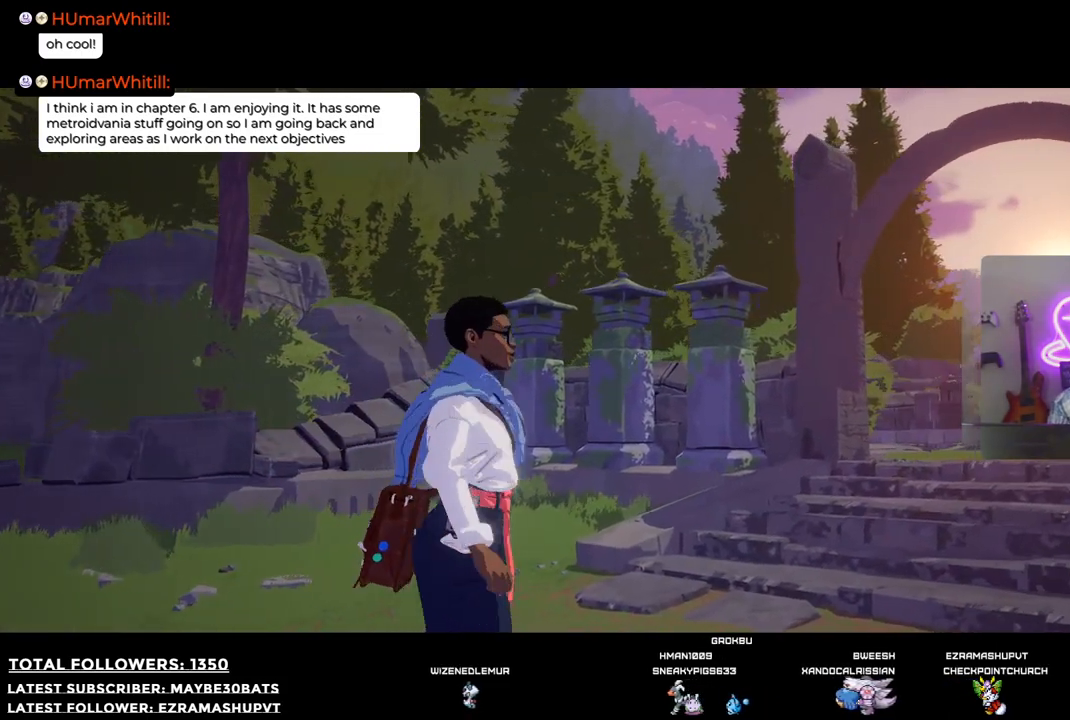
{"buttons": [], "left_stick": "down-left", "right_stick": "right", "events": [[18, "left_stick", "down-left"], [18, "right_stick", "right"]]}
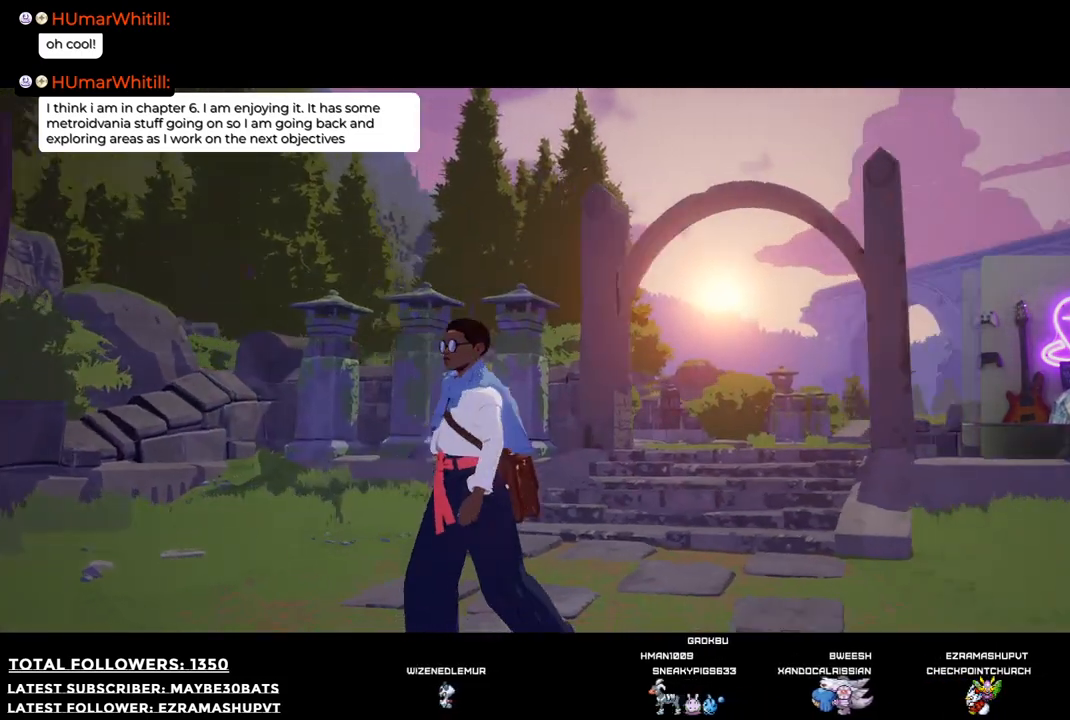
{"buttons": [], "left_stick": "up", "right_stick": "down-right", "events": [[110, "left_stick", "left"], [257, "left_stick", "up-left"], [348, "right_stick", "down-right"], [458, "left_stick", "up"]]}
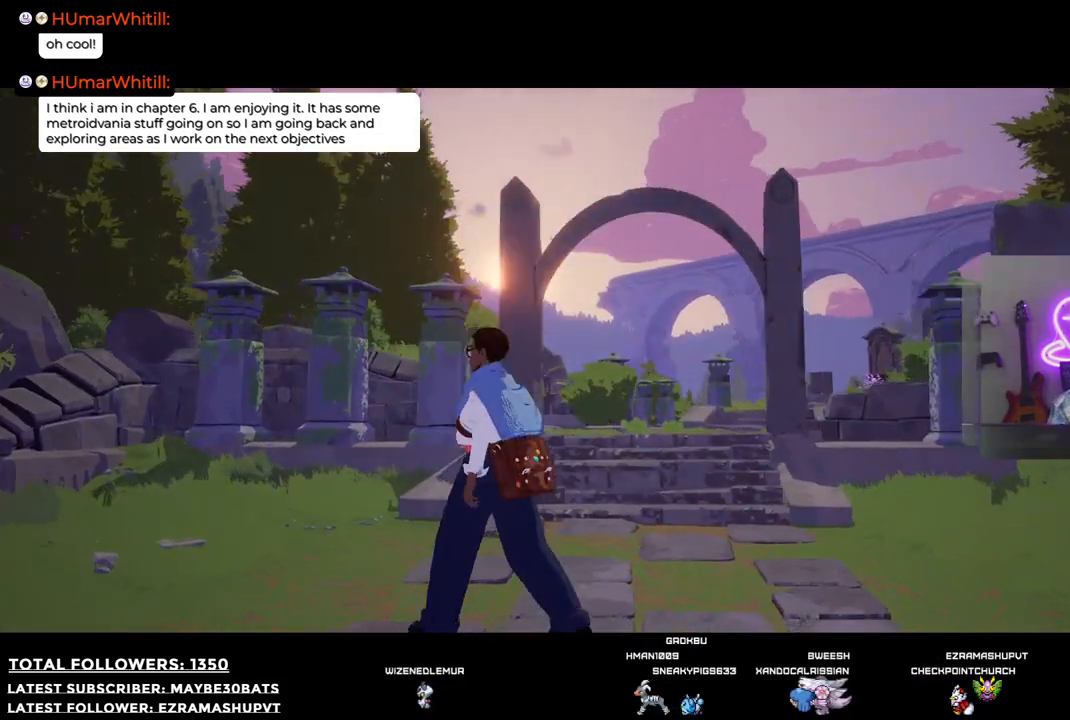
{"buttons": [], "left_stick": "up-left", "right_stick": "right", "events": [[165, "right_stick", "right"], [367, "left_stick", "up-left"]]}
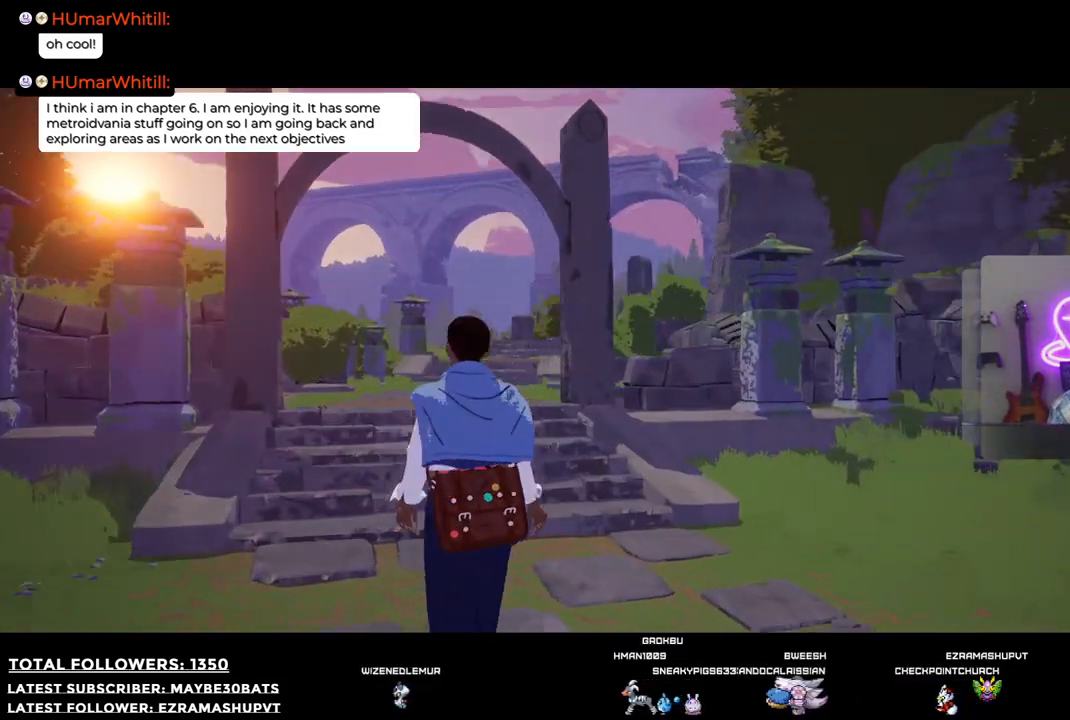
{"buttons": [], "left_stick": "up-left", "right_stick": "center", "events": [[18, "left_stick", "left"], [165, "right_stick", "center"], [256, "left_stick", "up-left"]]}
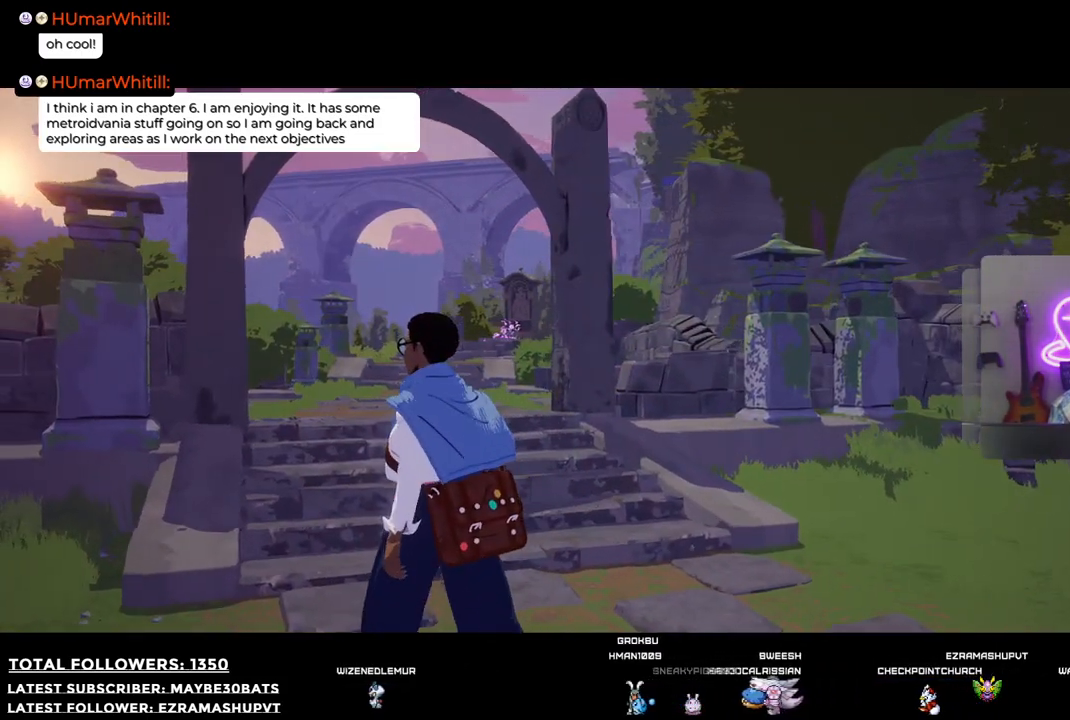
{"buttons": [], "left_stick": "up", "right_stick": "center", "events": [[73, "right_stick", "down-left"], [165, "left_stick", "up"], [220, "right_stick", "center"]]}
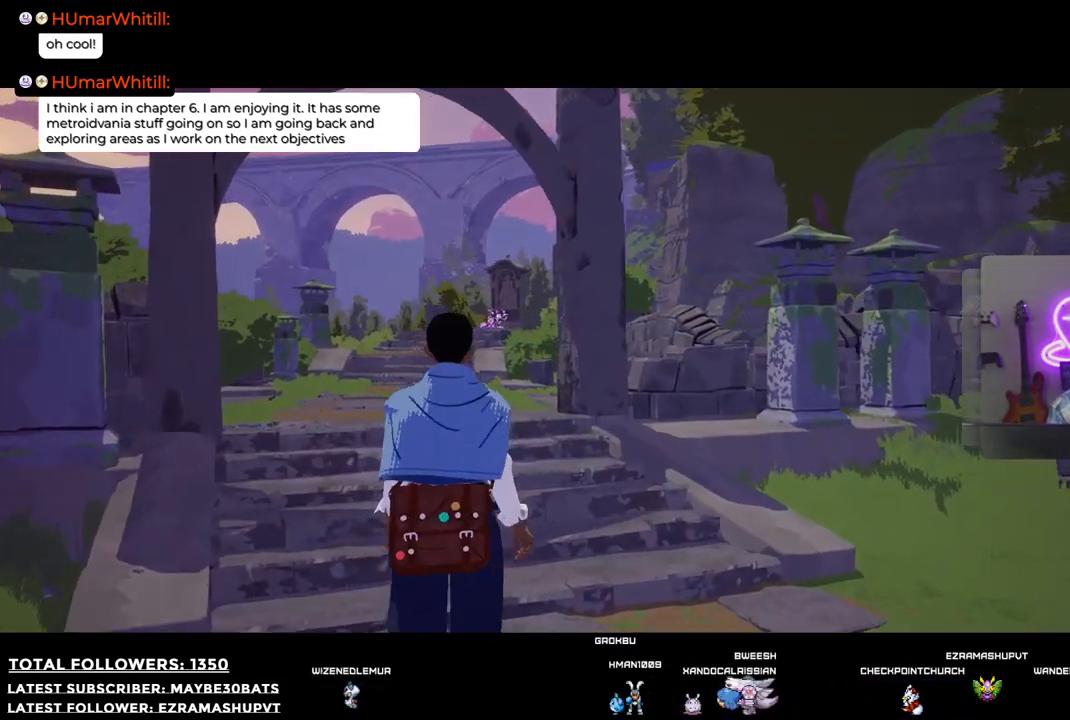
{"buttons": [], "left_stick": "up", "right_stick": "down-left", "events": [[110, "right_stick", "down-left"]]}
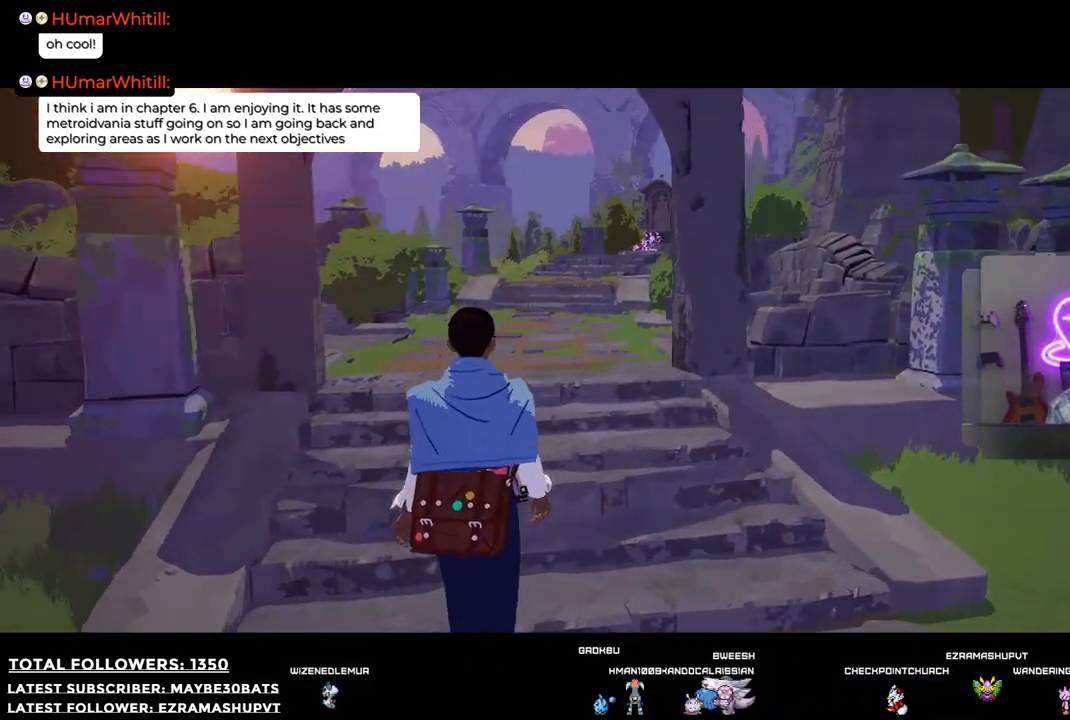
{"buttons": [], "left_stick": "up", "right_stick": "center", "events": [[110, "right_stick", "center"]]}
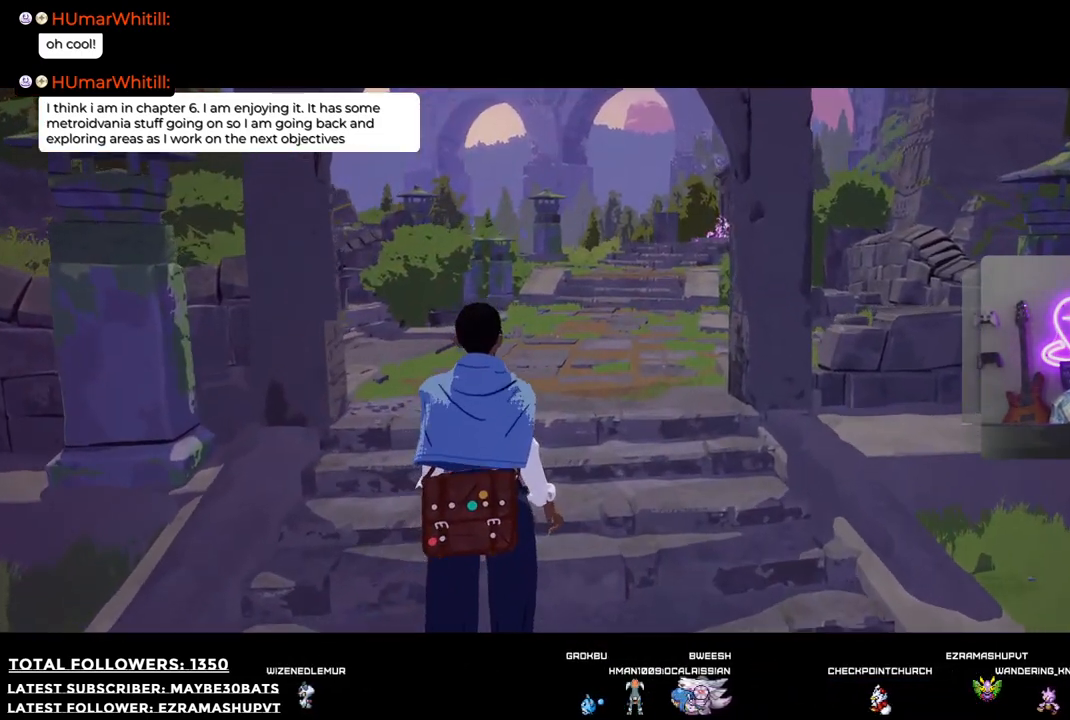
{"buttons": [], "left_stick": "up", "right_stick": "center", "events": []}
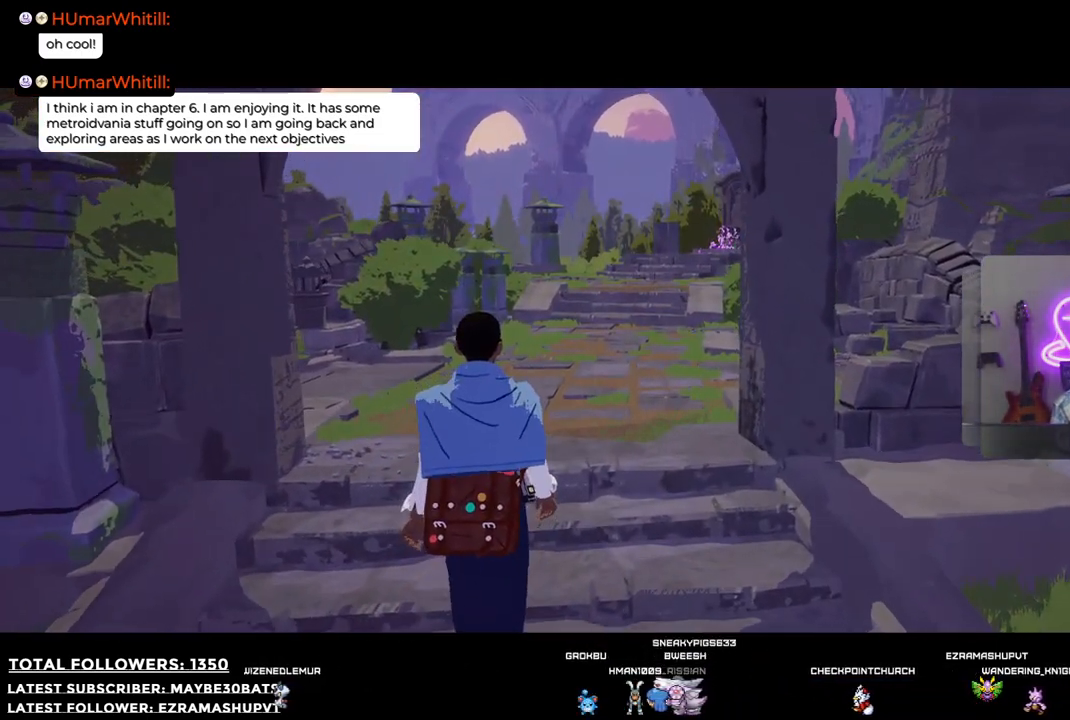
{"buttons": [], "left_stick": "up", "right_stick": "center", "events": []}
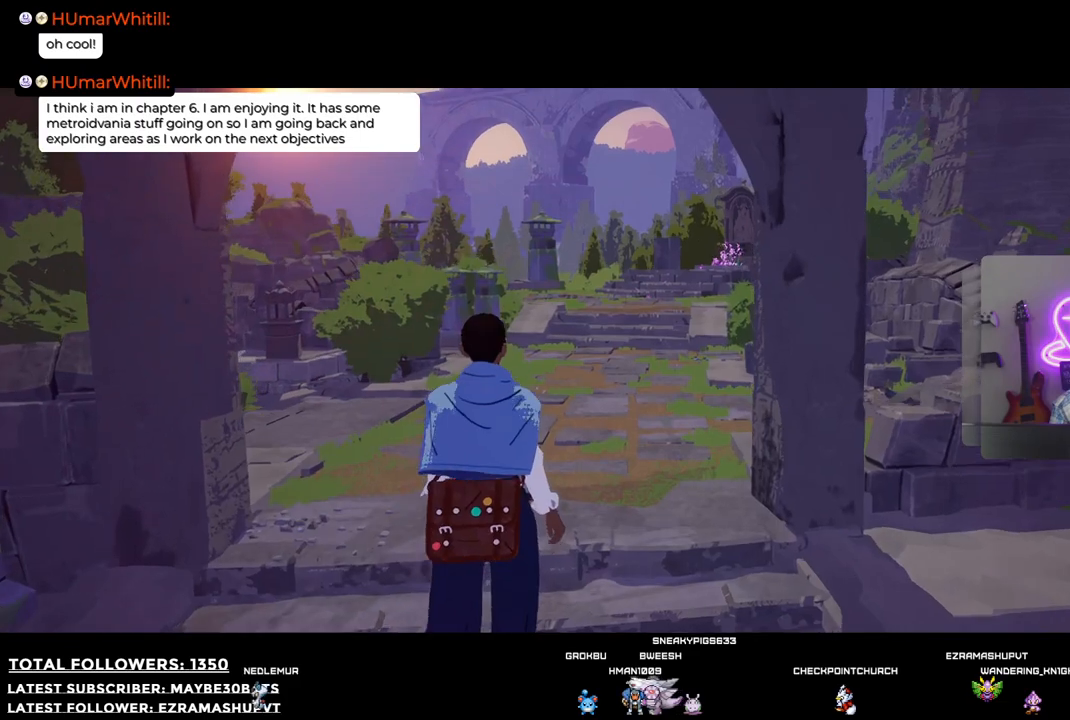
{"buttons": [], "left_stick": "up", "right_stick": "left", "events": [[147, "right_stick", "left"]]}
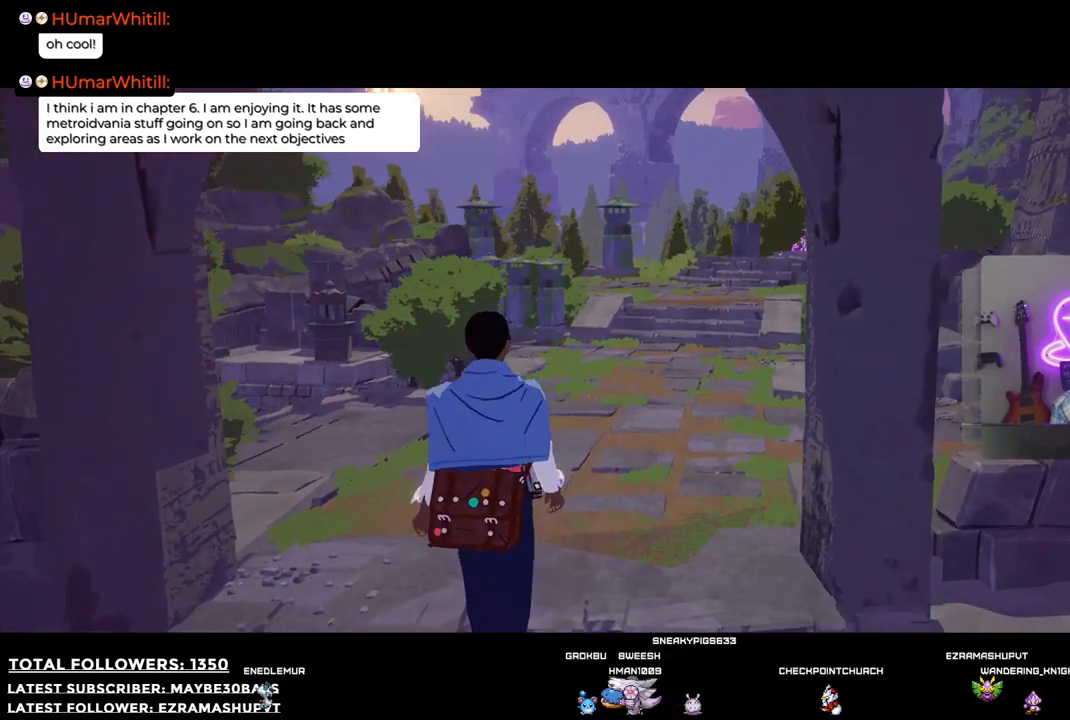
{"buttons": [], "left_stick": "up", "right_stick": "center", "events": [[55, "right_stick", "center"]]}
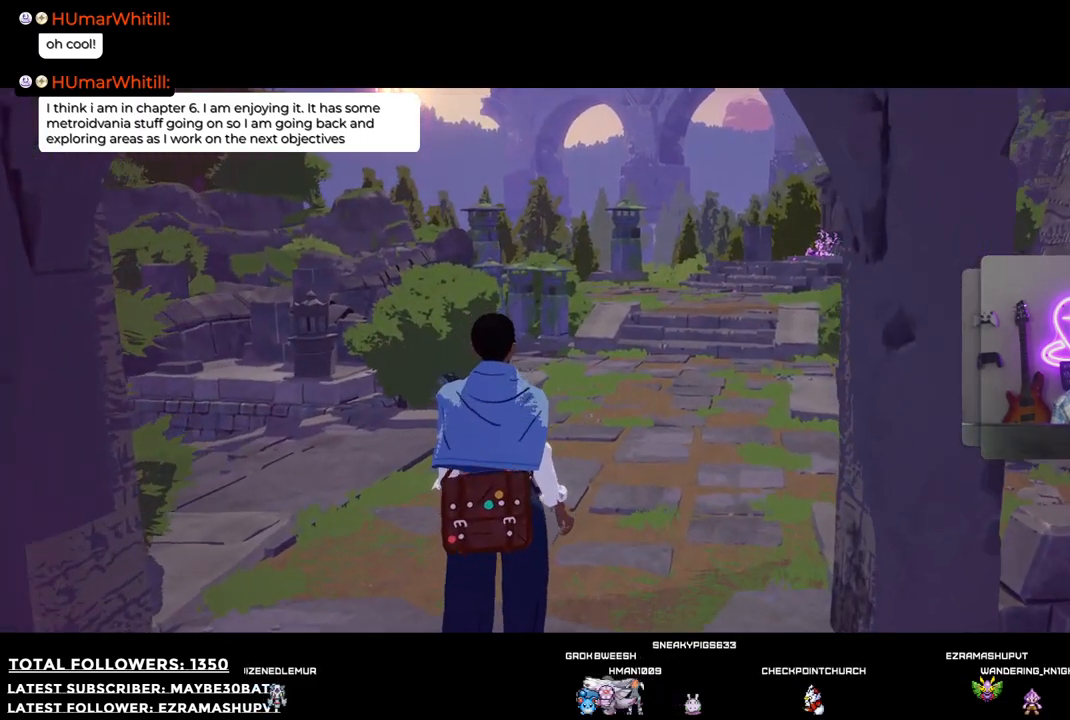
{"buttons": [], "left_stick": "up", "right_stick": "center", "events": []}
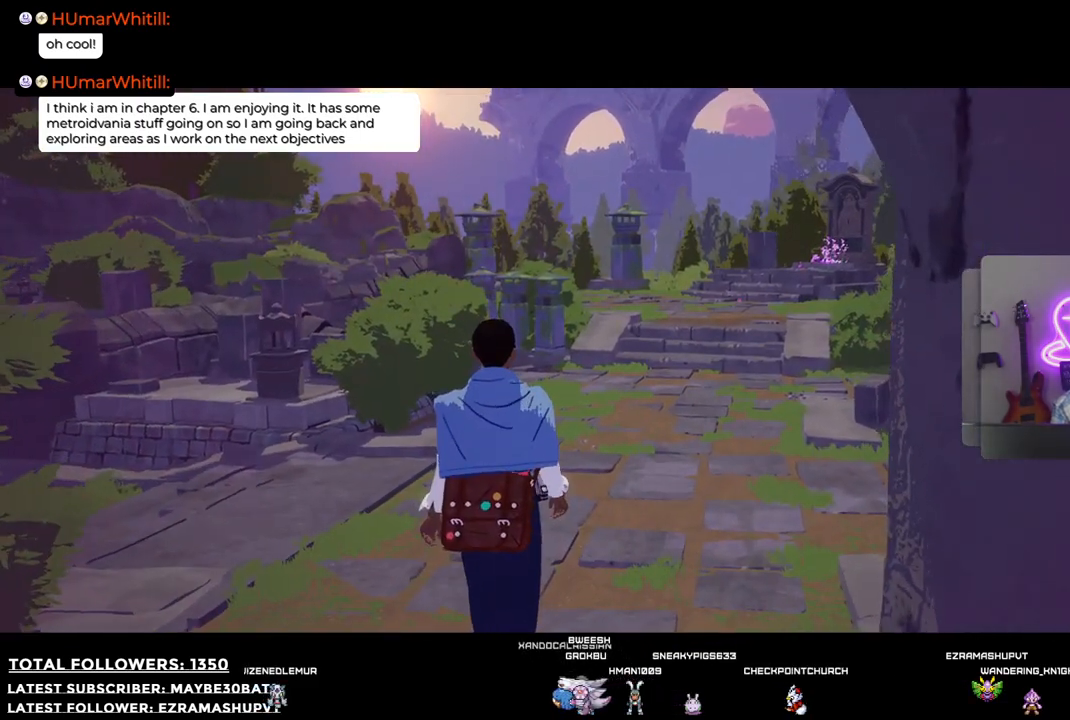
{"buttons": [], "left_stick": "up", "right_stick": "center", "events": [[110, "right_stick", "left"], [422, "right_stick", "center"]]}
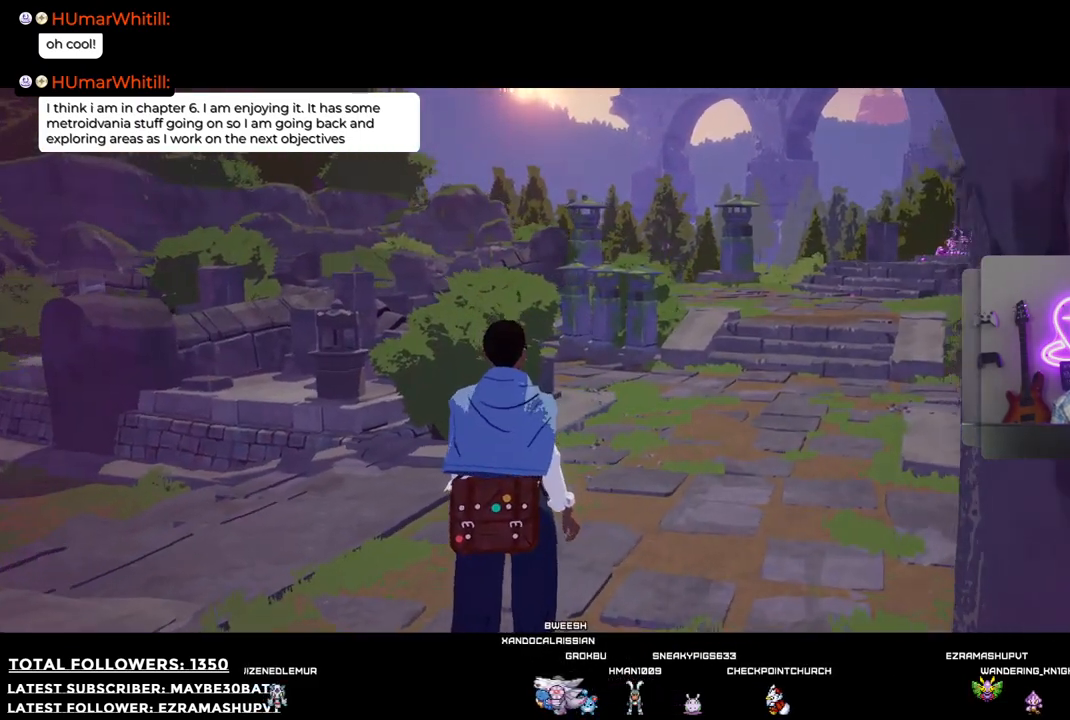
{"buttons": [], "left_stick": "up", "right_stick": "center", "events": []}
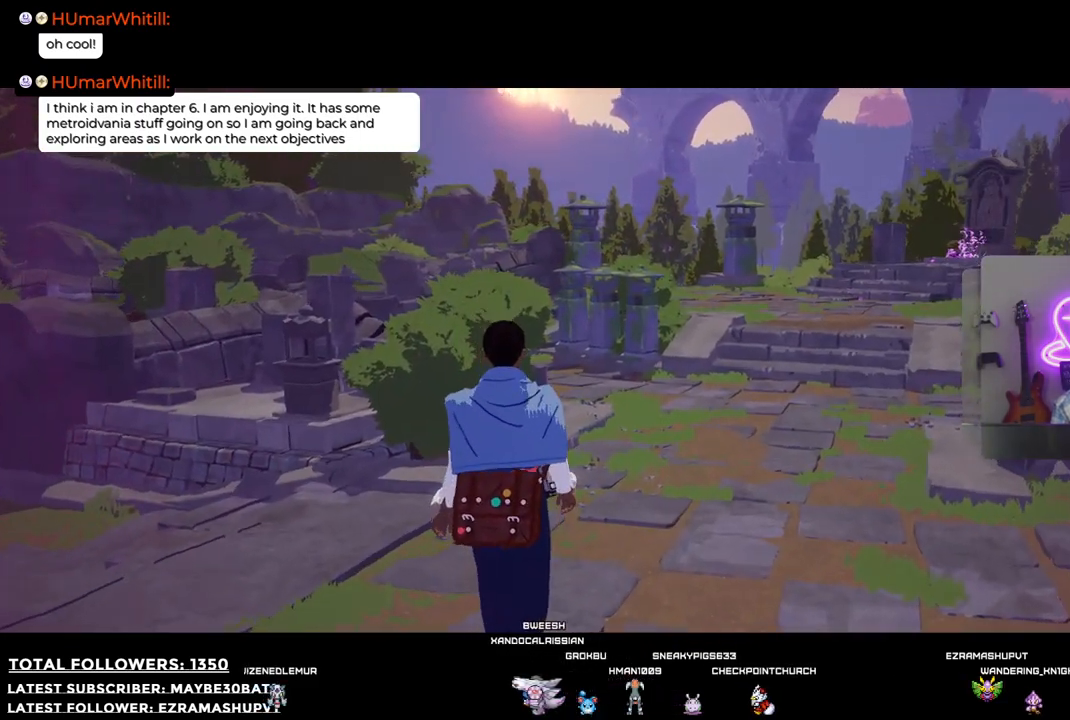
{"buttons": [], "left_stick": "up-right", "right_stick": "left", "events": [[110, "left_stick", "up-right"], [202, "right_stick", "left"]]}